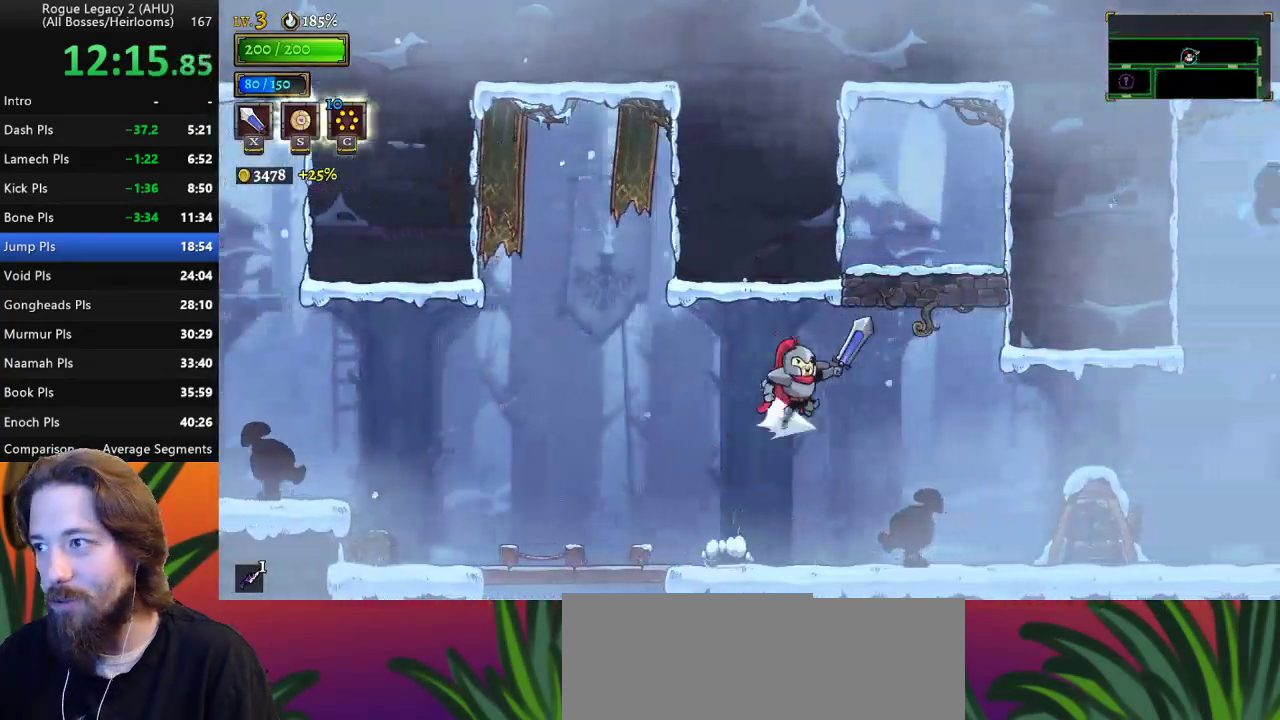
Gameplay with keyboard; each line is a JSON object with the keys held at the frame after it. "events" lists presses ("down") and releases ("up") of "a", "c", "d", "down", "left", "right", "s", "up", "x" and "z" between this image and that frame as [ms after this image, input, new state], when the widget could be followed in between. No other keys are recorded. Mouse input is not recorded. Not read: other_keys.
{"keys": ["right"], "events": [[133, "d", "up"]]}
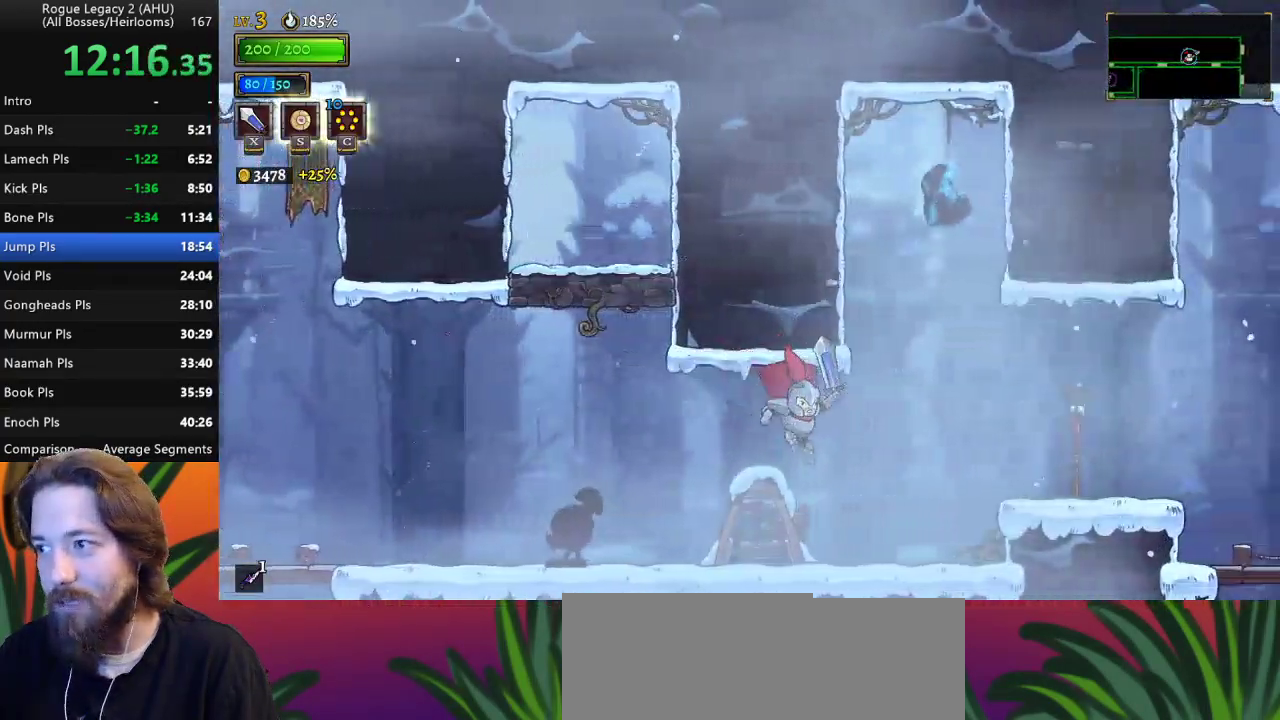
{"keys": ["right"], "events": [[383, "z", "down"], [483, "z", "up"]]}
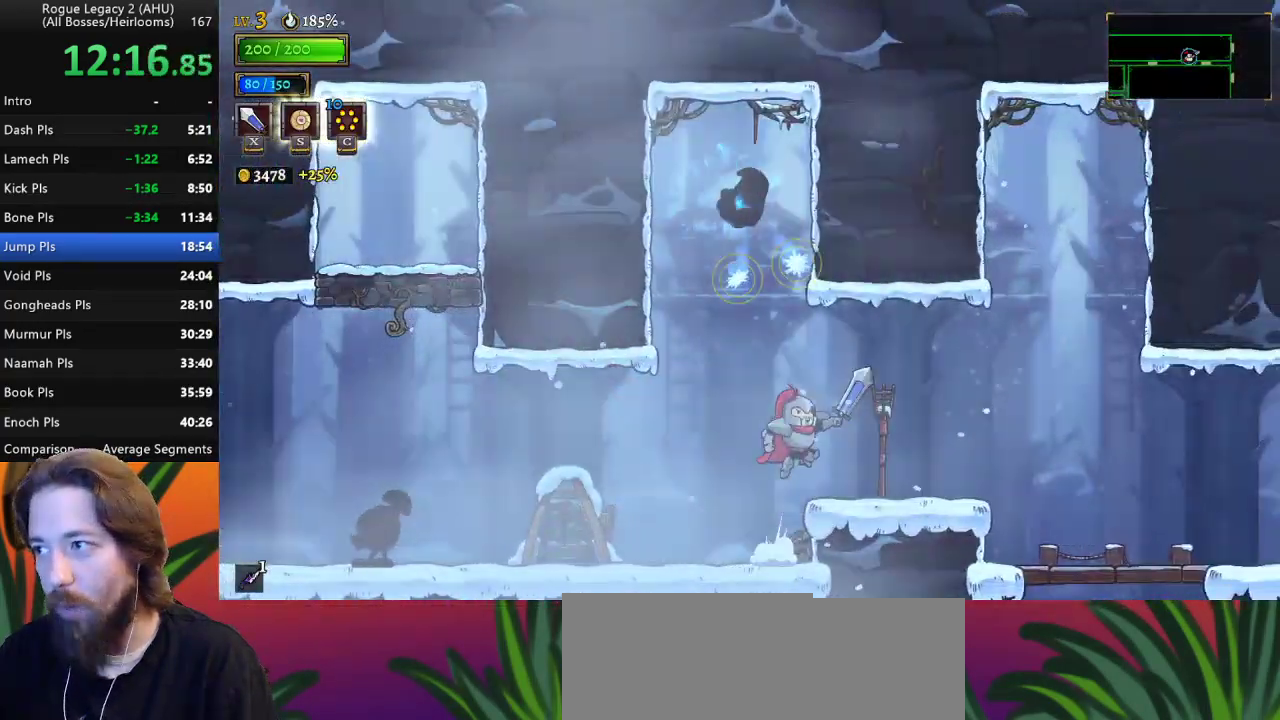
{"keys": ["right"], "events": [[317, "d", "down"], [450, "d", "up"]]}
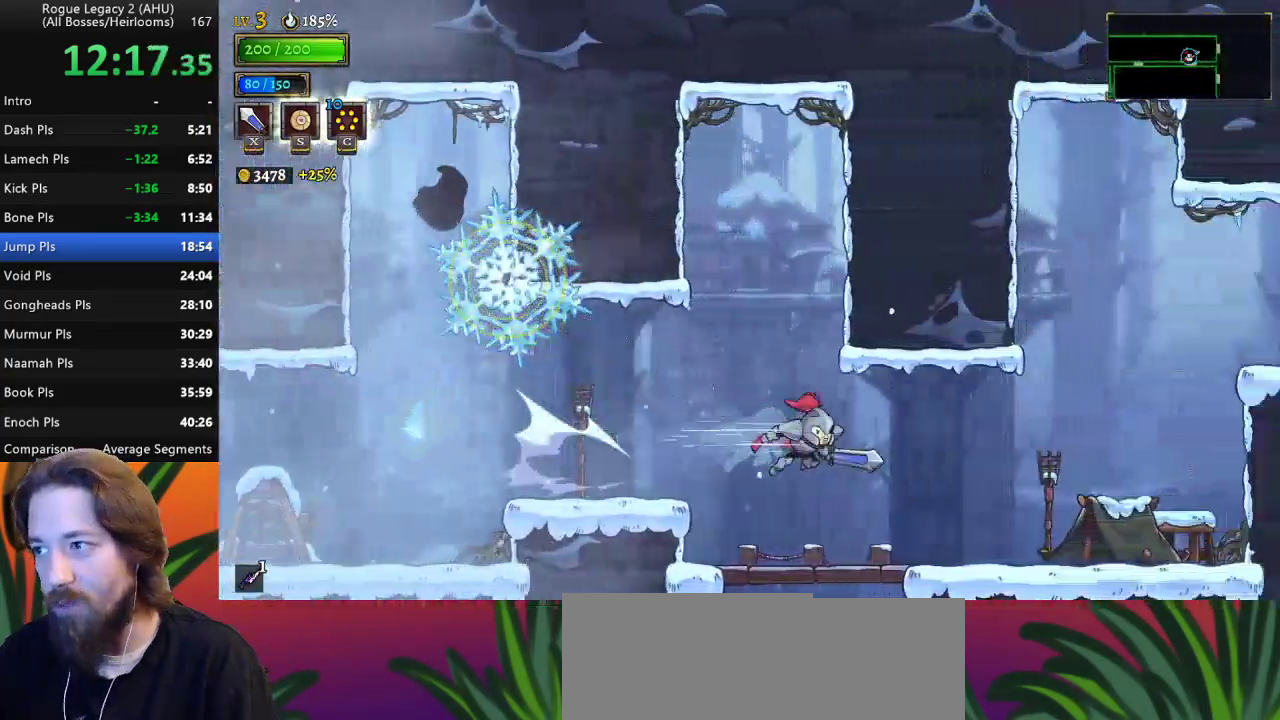
{"keys": ["right"], "events": [[383, "x", "down"], [467, "x", "up"]]}
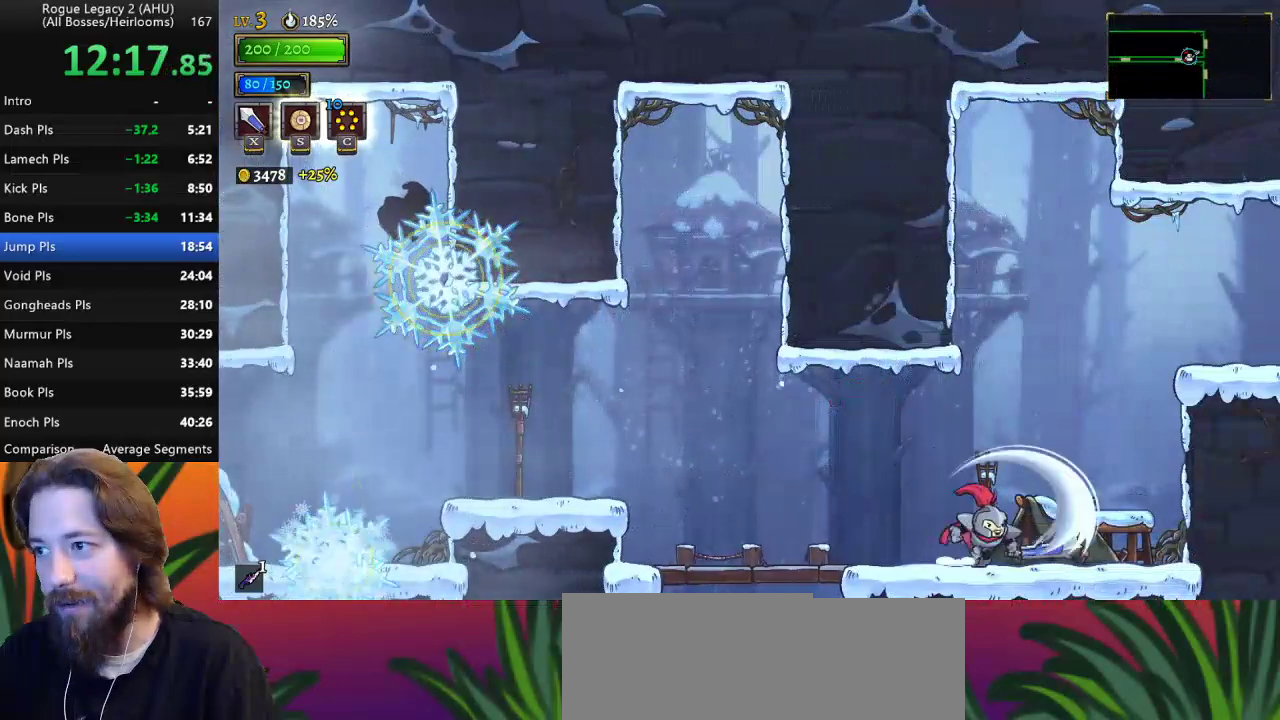
{"keys": ["d", "right"], "events": [[167, "z", "down"], [400, "d", "down"], [483, "z", "up"]]}
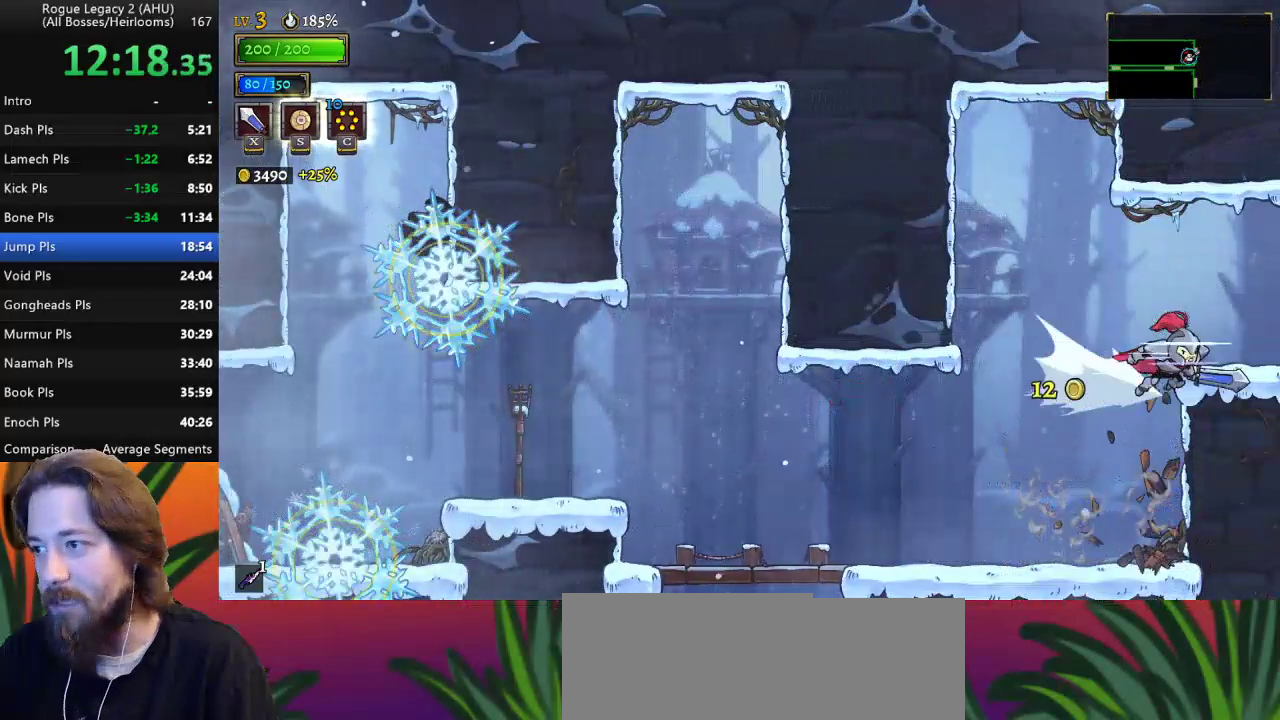
{"keys": ["right"], "events": [[33, "d", "up"]]}
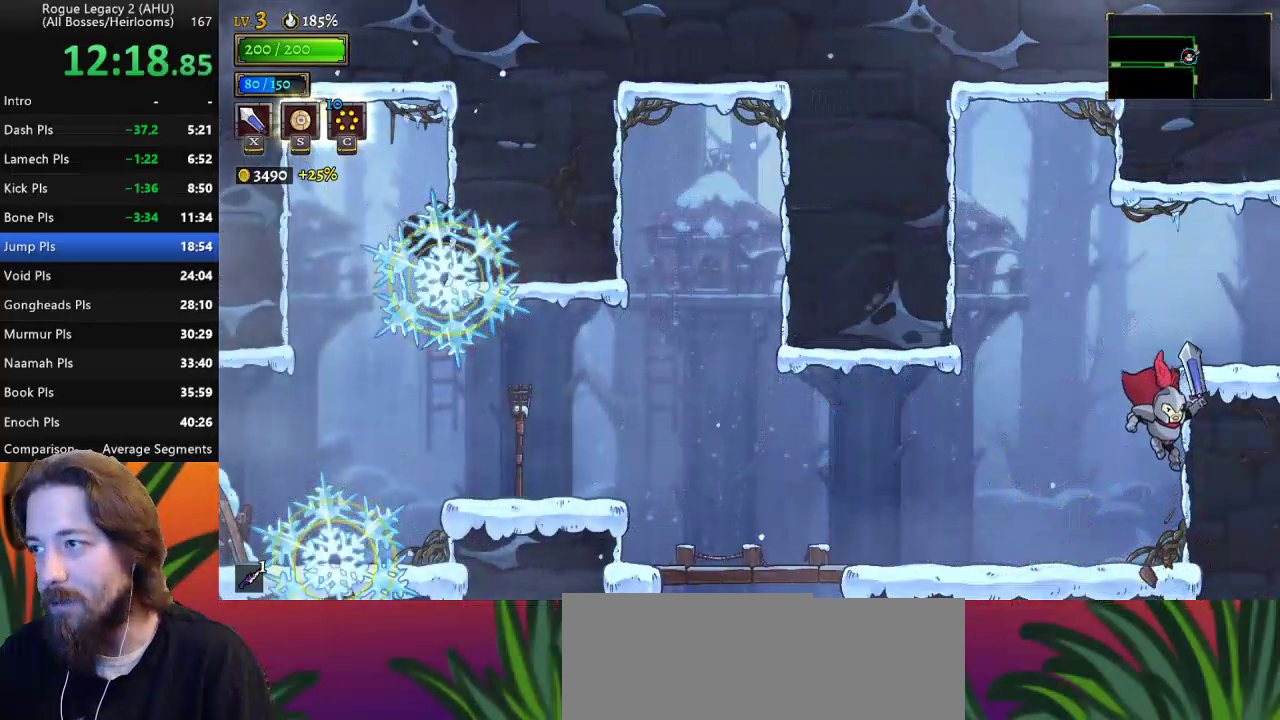
{"keys": ["right", "z"], "events": [[50, "right", "up"], [250, "z", "down"], [283, "right", "down"]]}
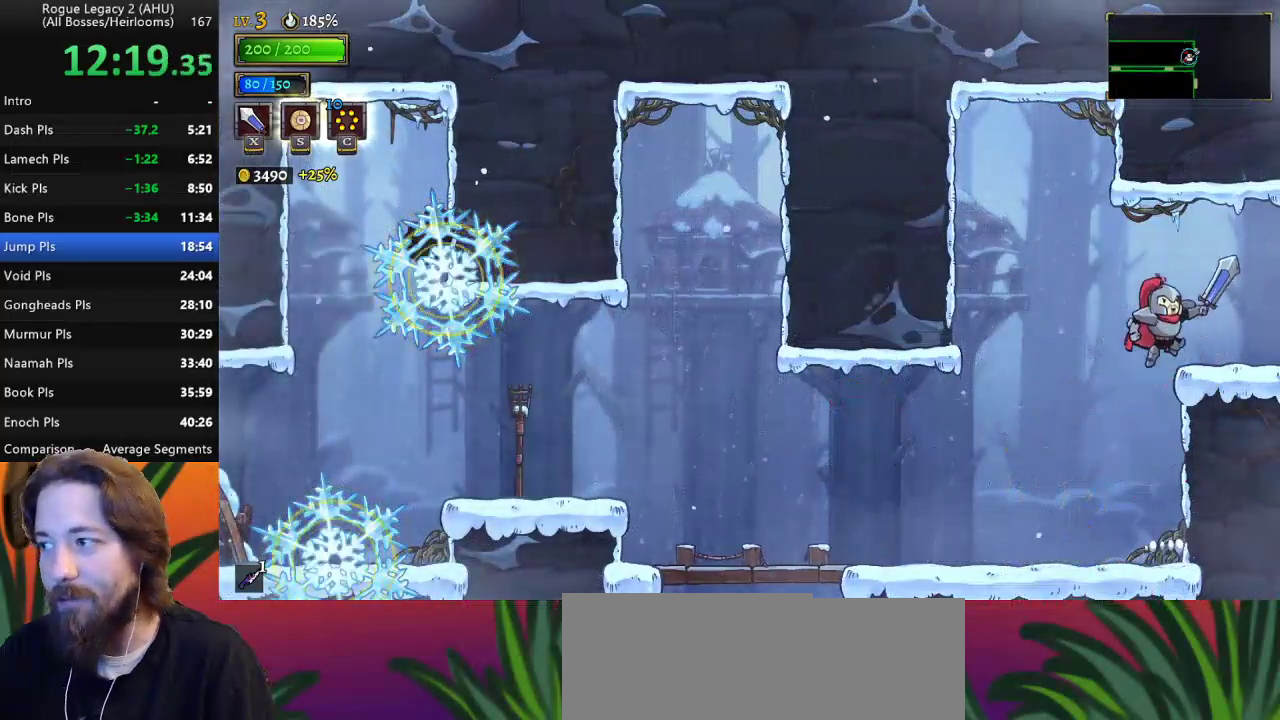
{"keys": ["right"], "events": [[167, "z", "up"]]}
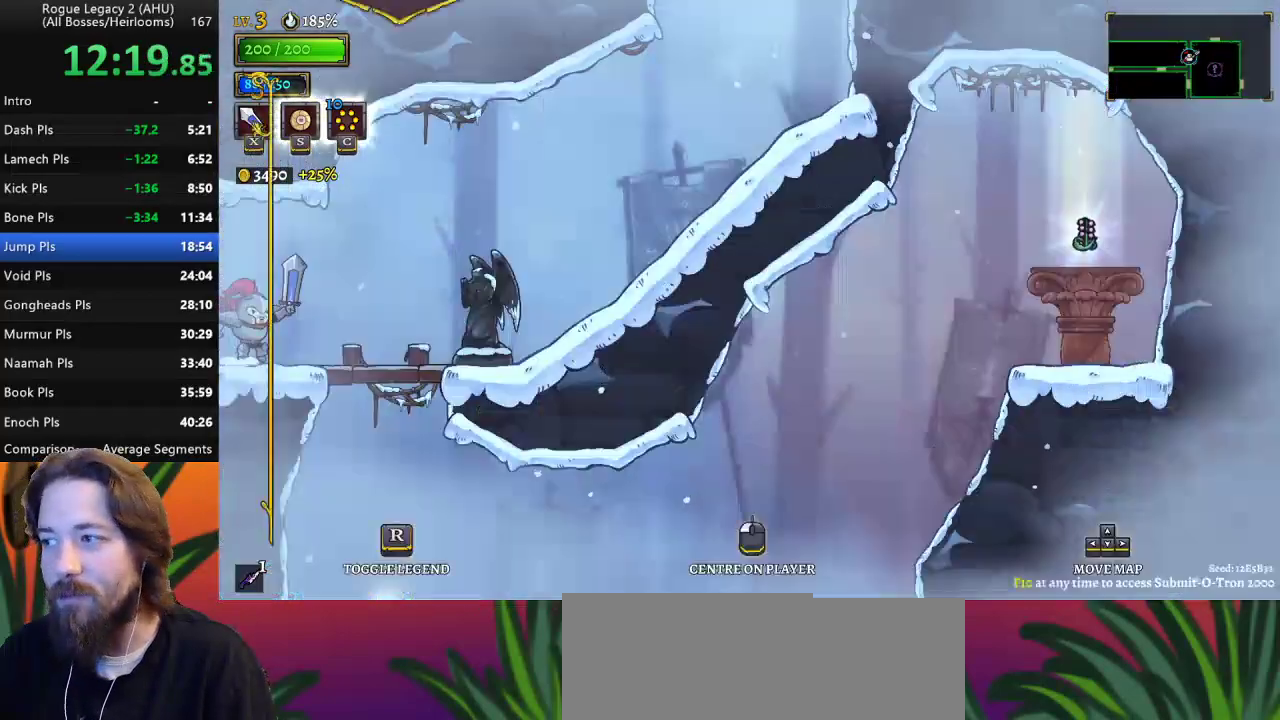
{"keys": ["right"], "events": [[33, "right", "up"], [483, "right", "down"]]}
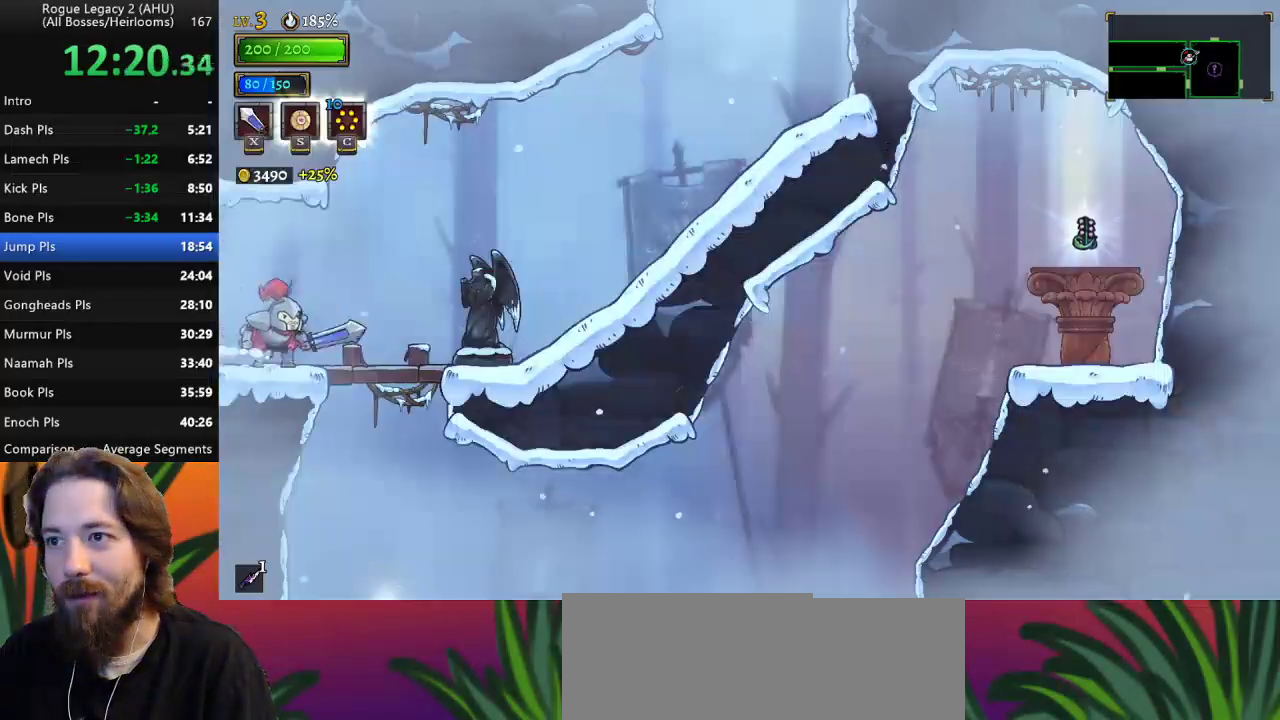
{"keys": [], "events": [[250, "down", "down"], [300, "right", "up"], [433, "down", "up"]]}
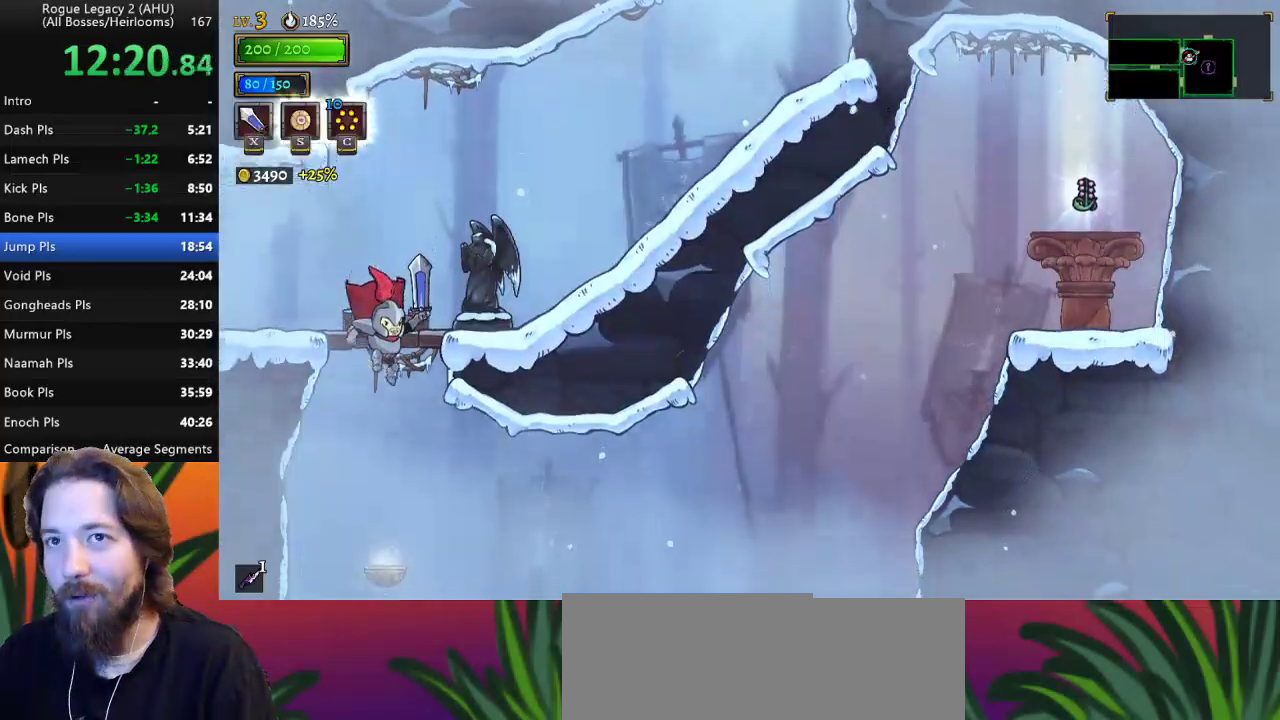
{"keys": ["right"], "events": [[350, "right", "down"]]}
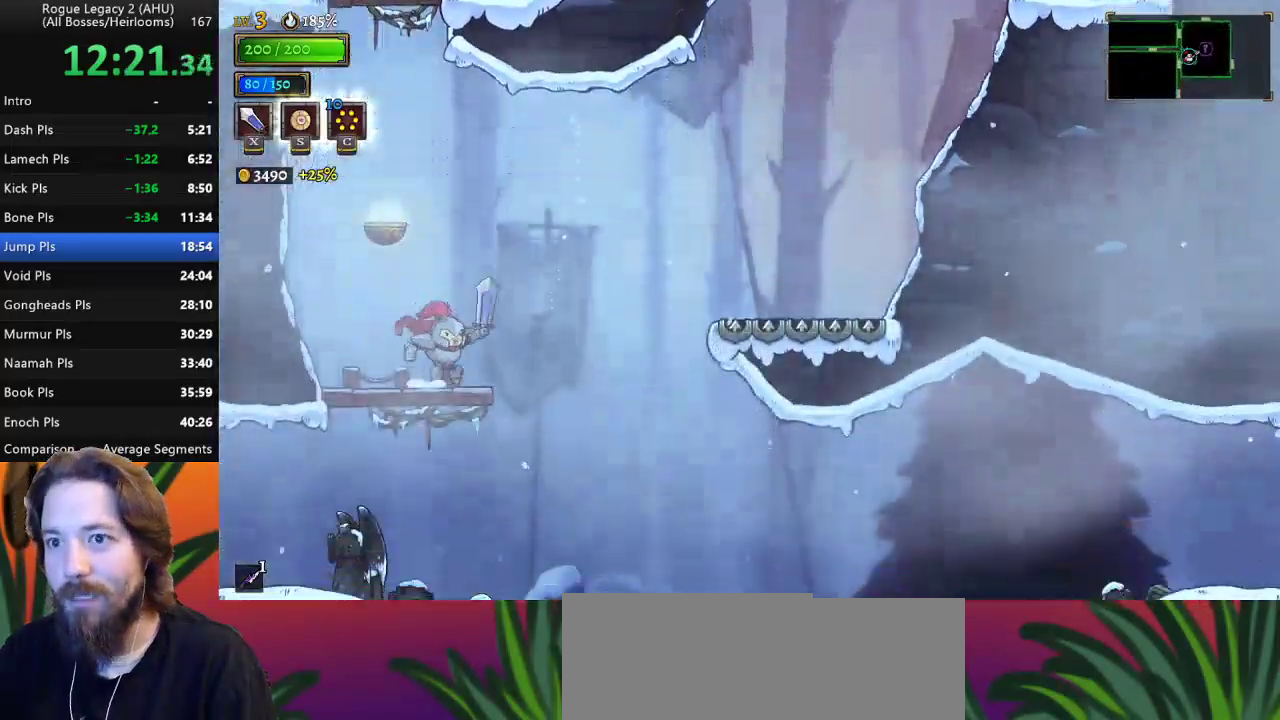
{"keys": ["right"], "events": [[150, "z", "down"], [367, "z", "up"]]}
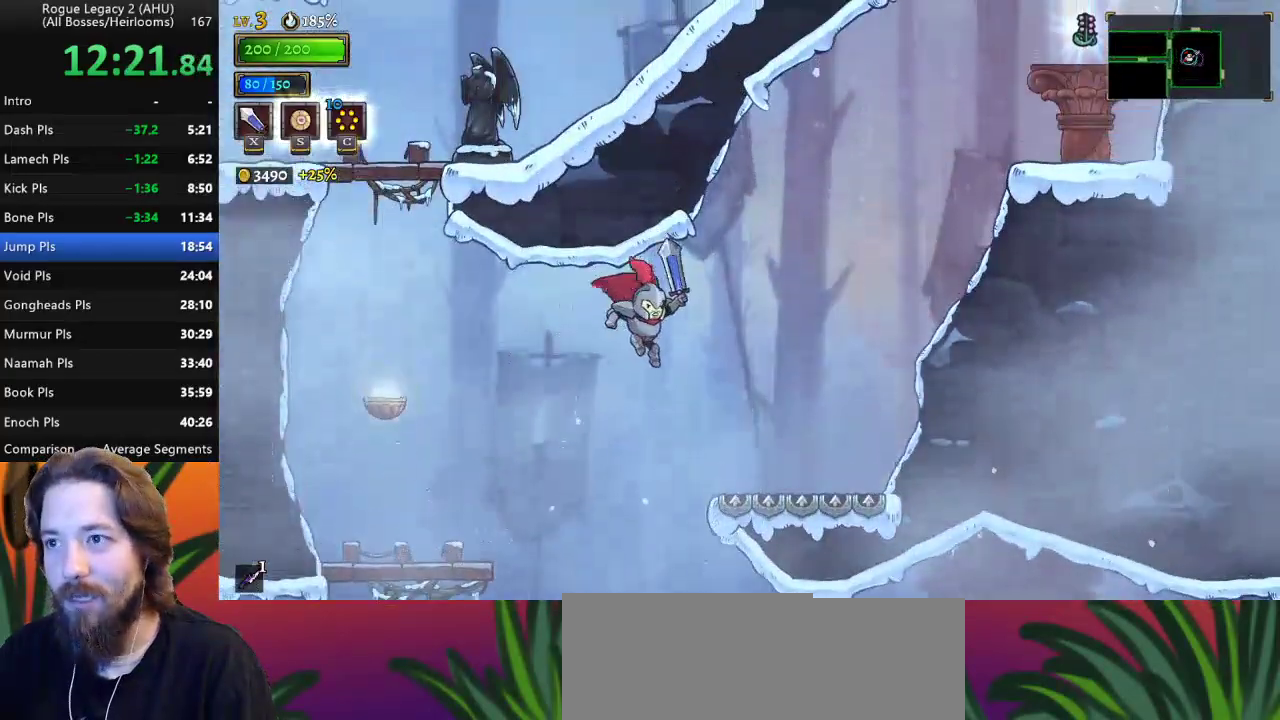
{"keys": ["right", "z"], "events": [[333, "z", "down"]]}
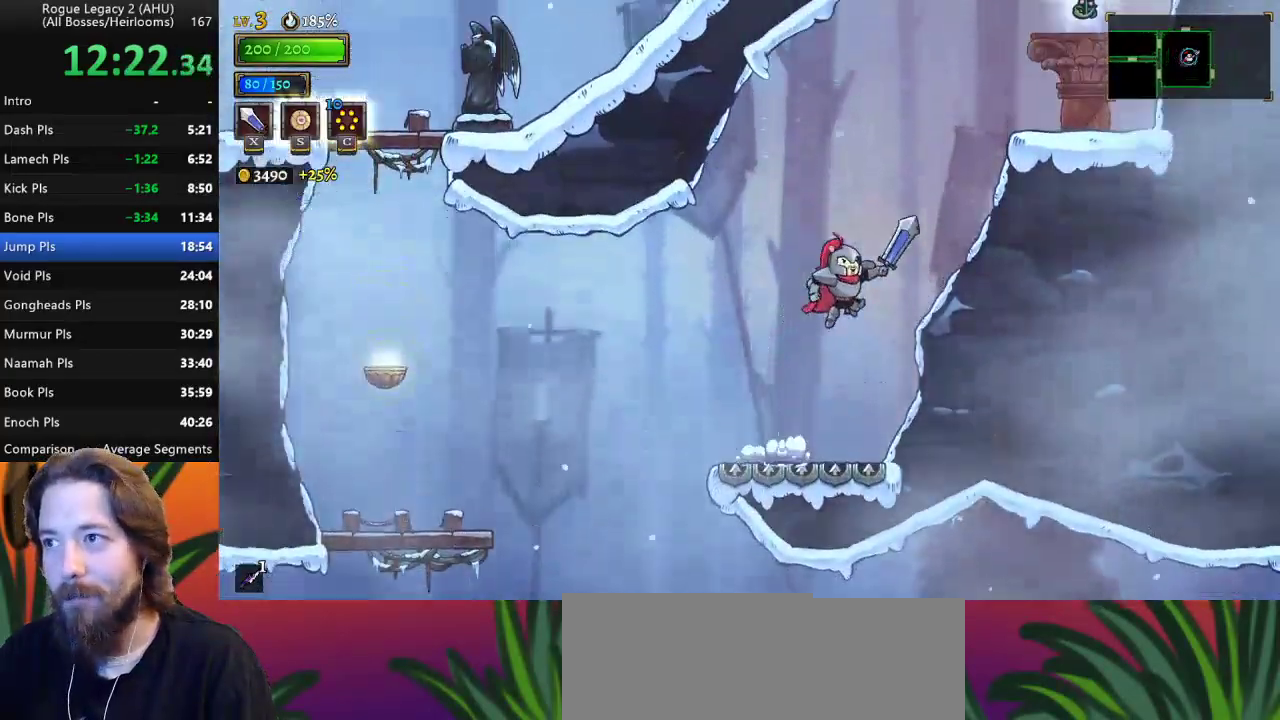
{"keys": ["down"], "events": [[200, "z", "up"], [250, "right", "up"], [400, "down", "down"]]}
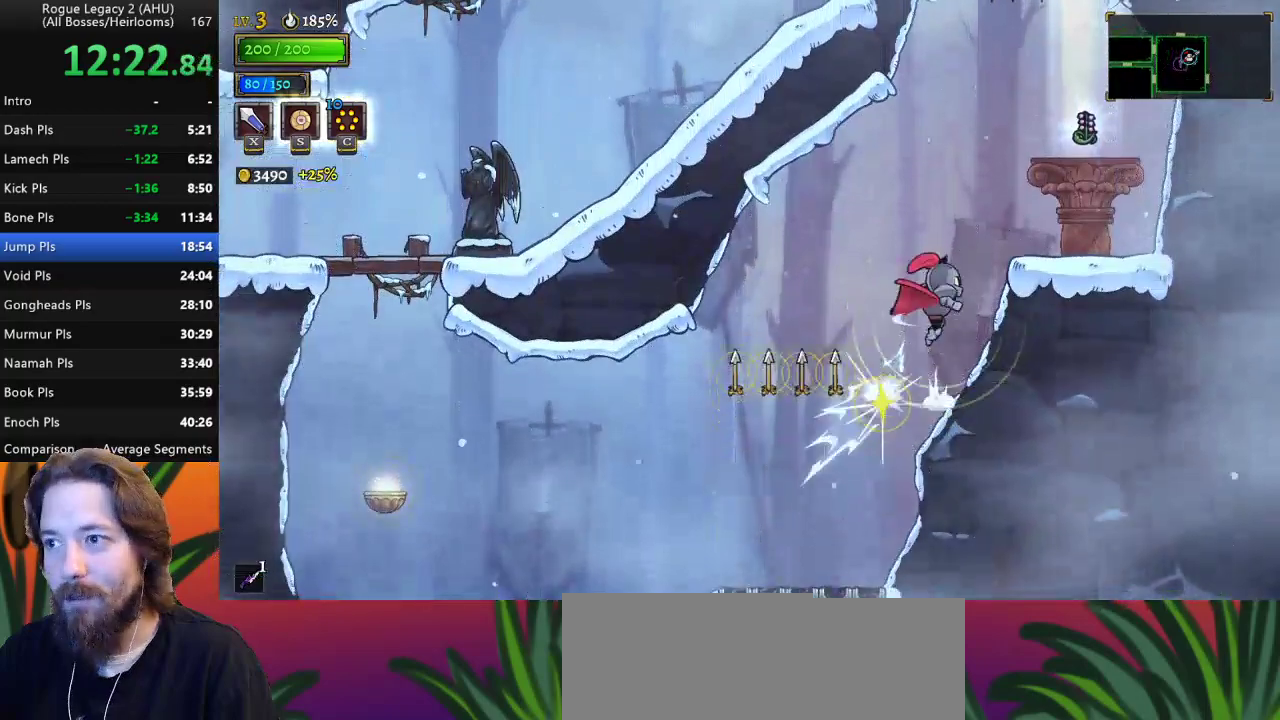
{"keys": ["right"], "events": [[83, "down", "up"], [267, "right", "down"]]}
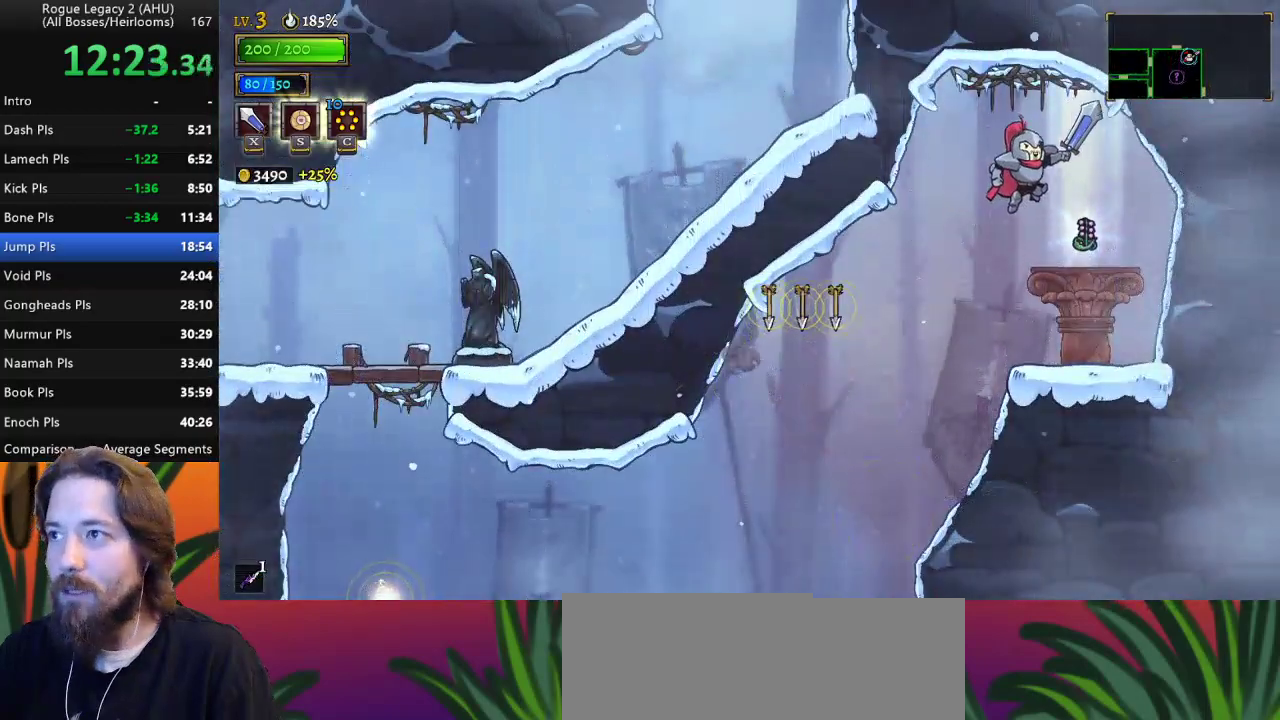
{"keys": [], "events": [[50, "right", "up"], [183, "right", "down"], [333, "right", "up"]]}
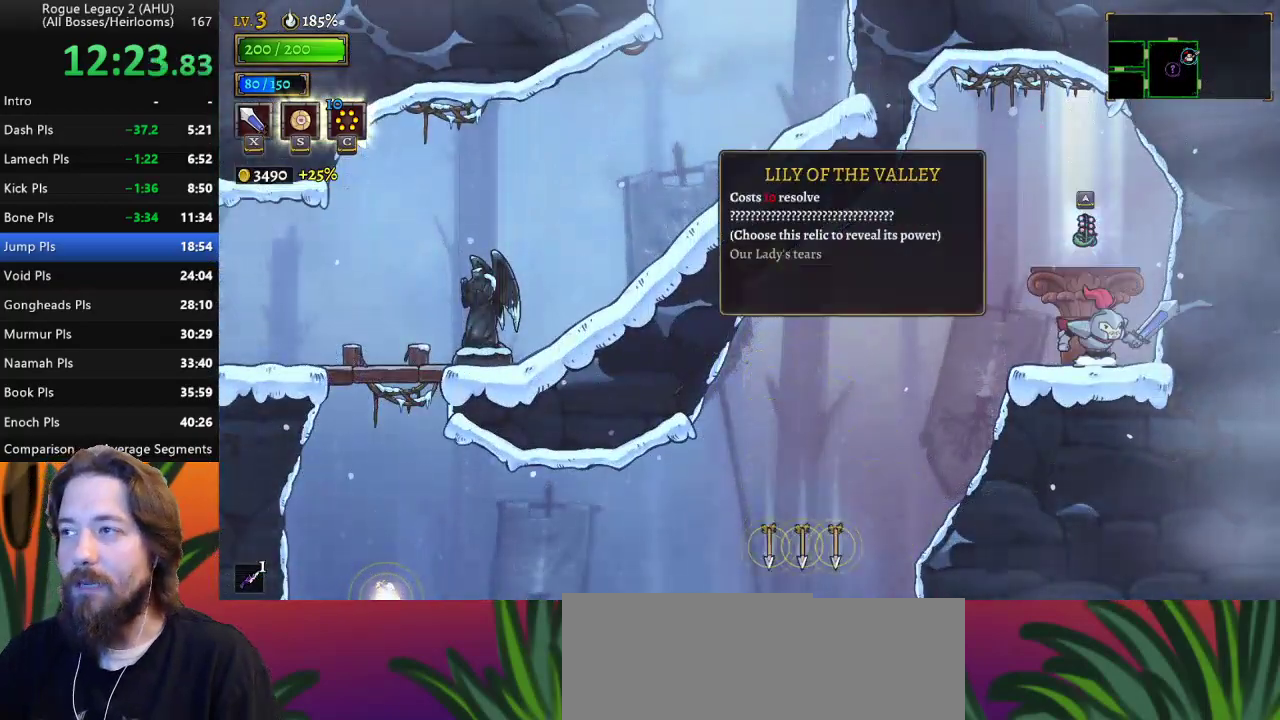
{"keys": [], "events": [[17, "up", "down"], [100, "up", "up"], [317, "up", "down"], [400, "up", "up"]]}
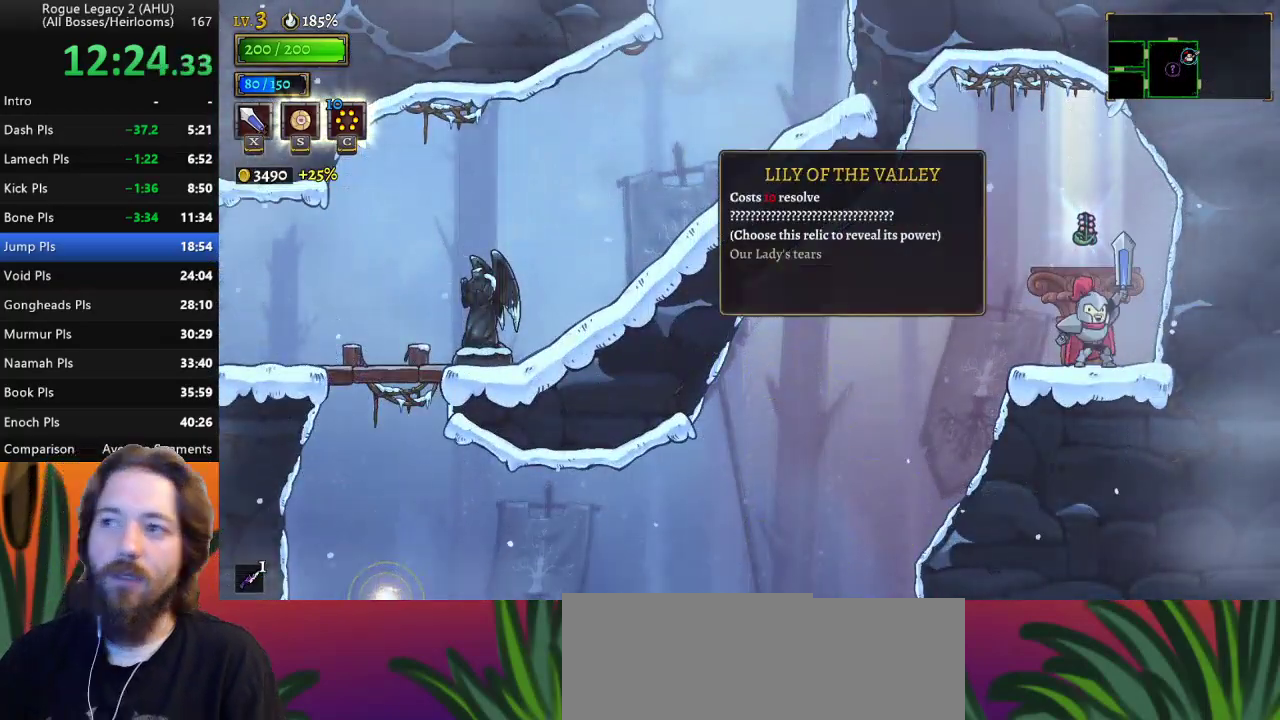
{"keys": [], "events": []}
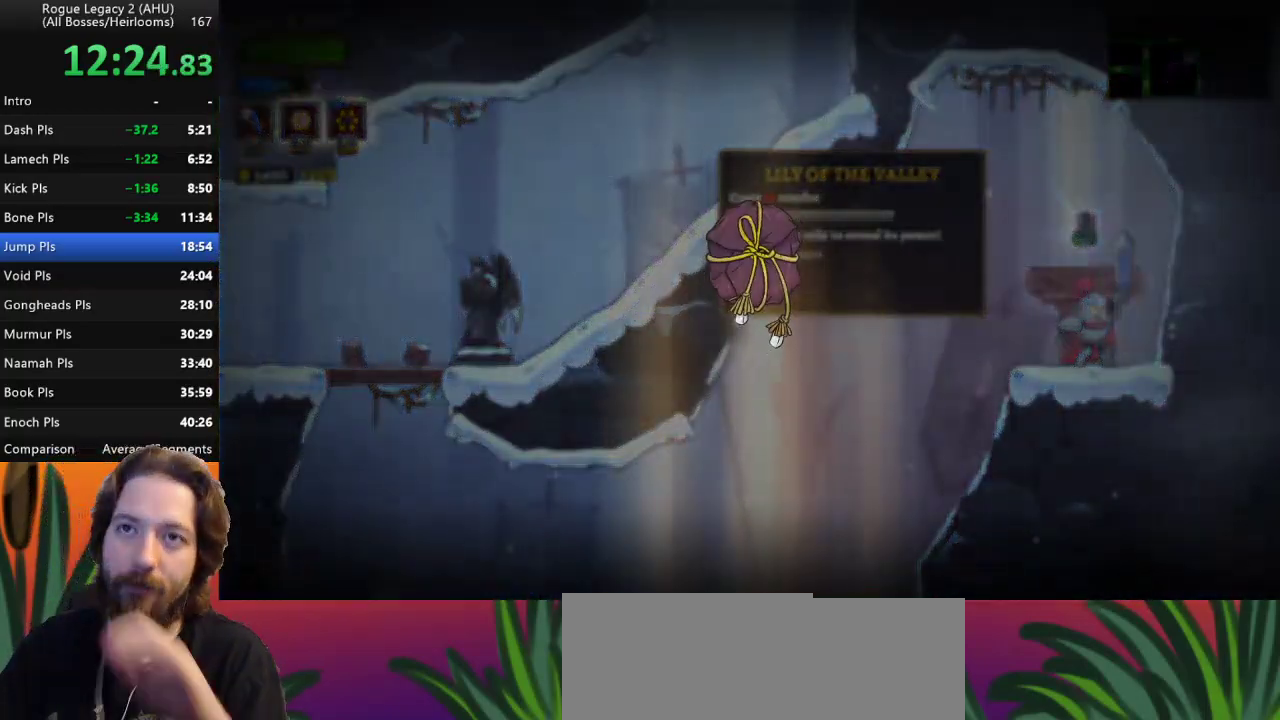
{"keys": [], "events": []}
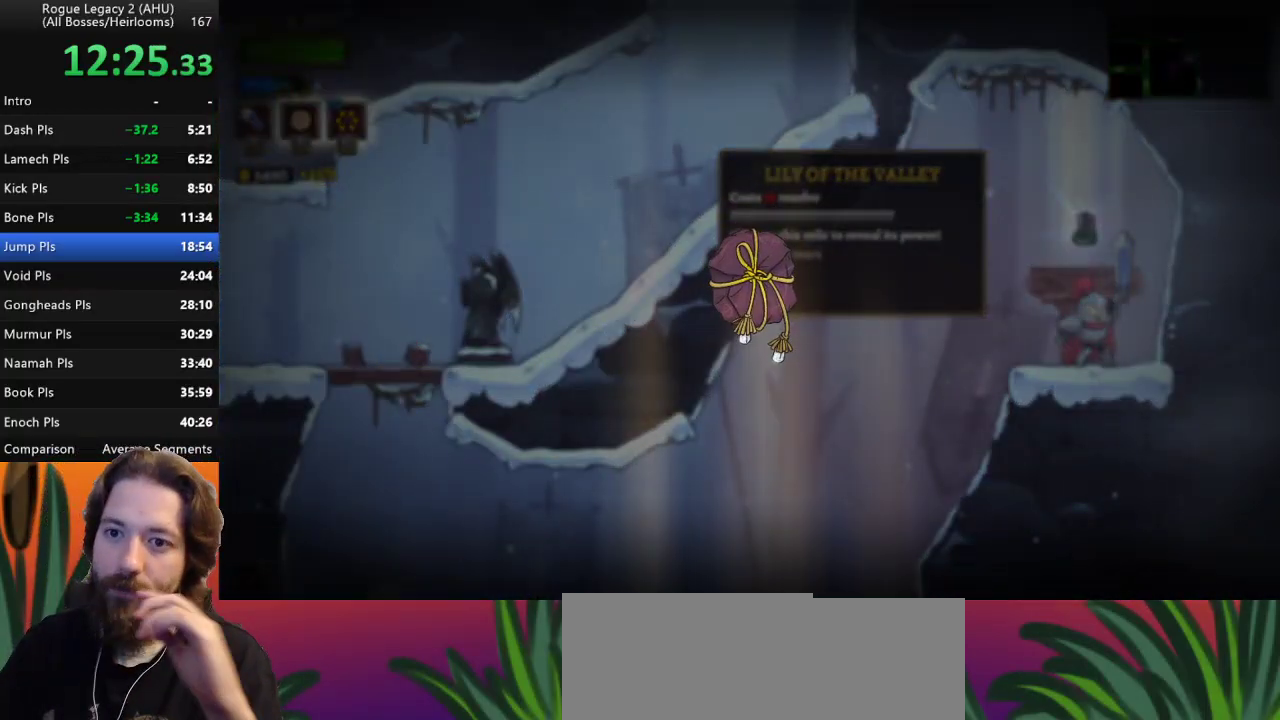
{"keys": [], "events": []}
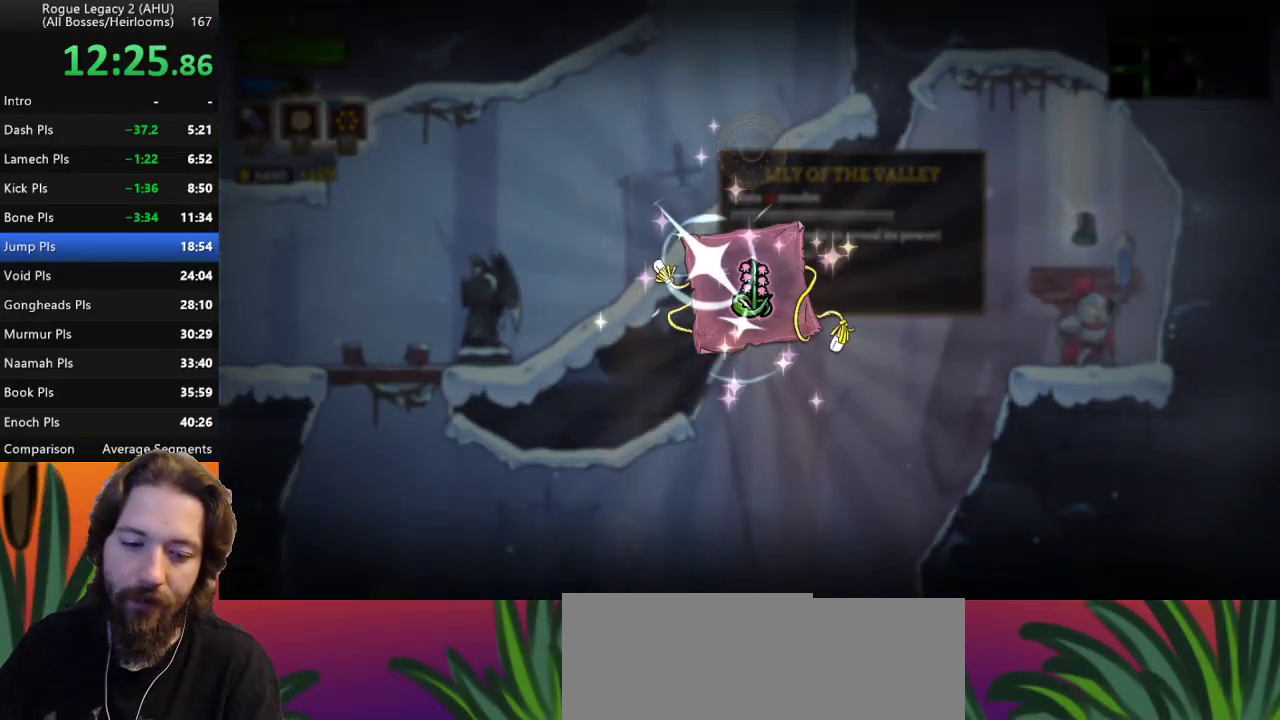
{"keys": [], "events": []}
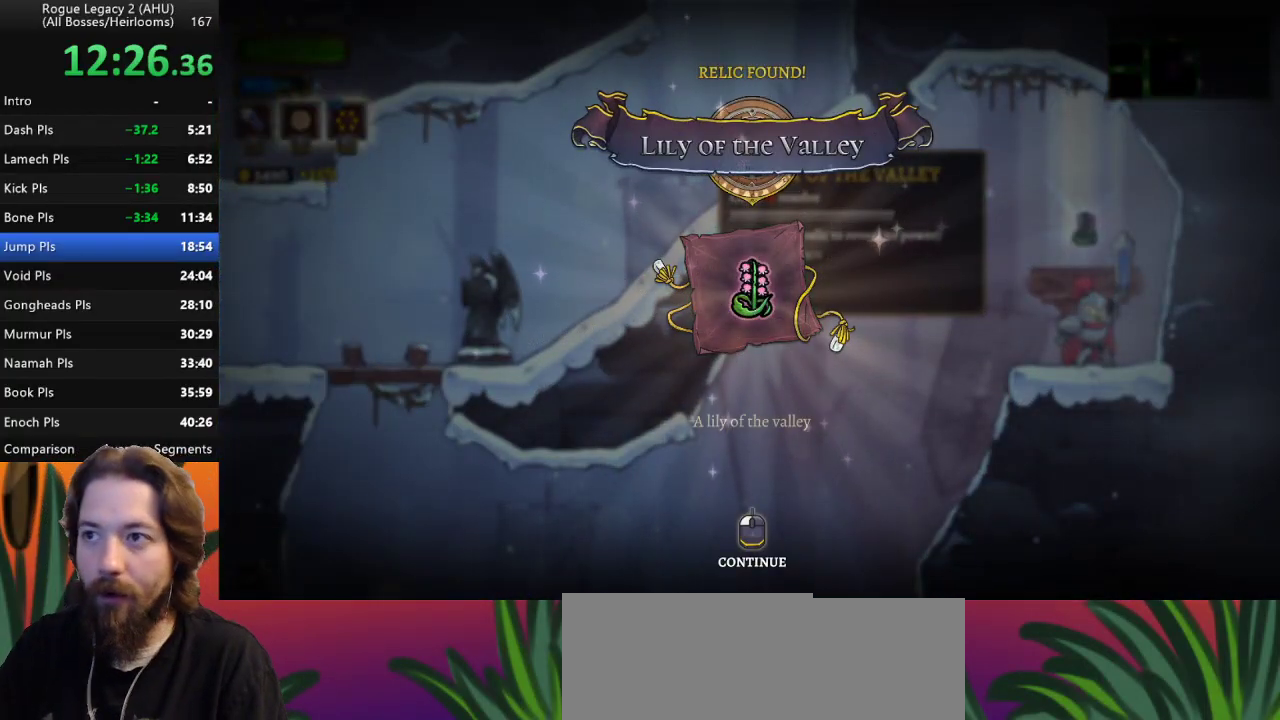
{"keys": [], "events": []}
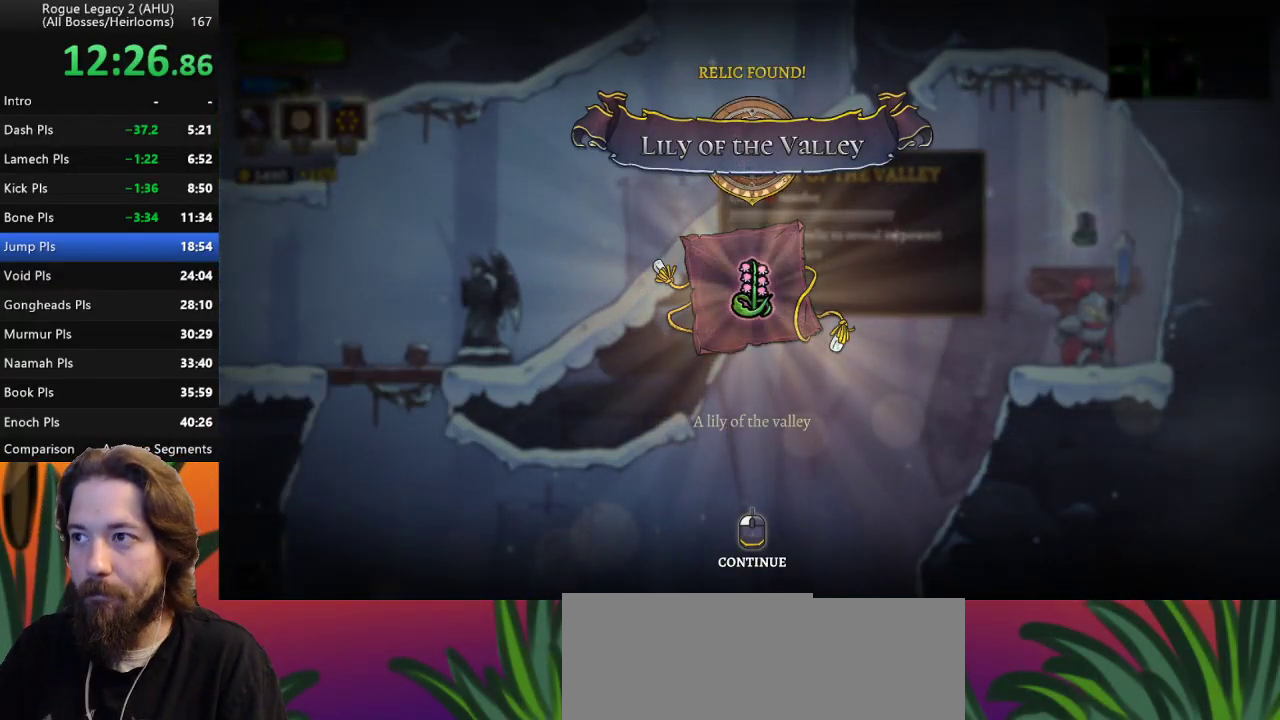
{"keys": ["left"], "events": [[483, "left", "down"]]}
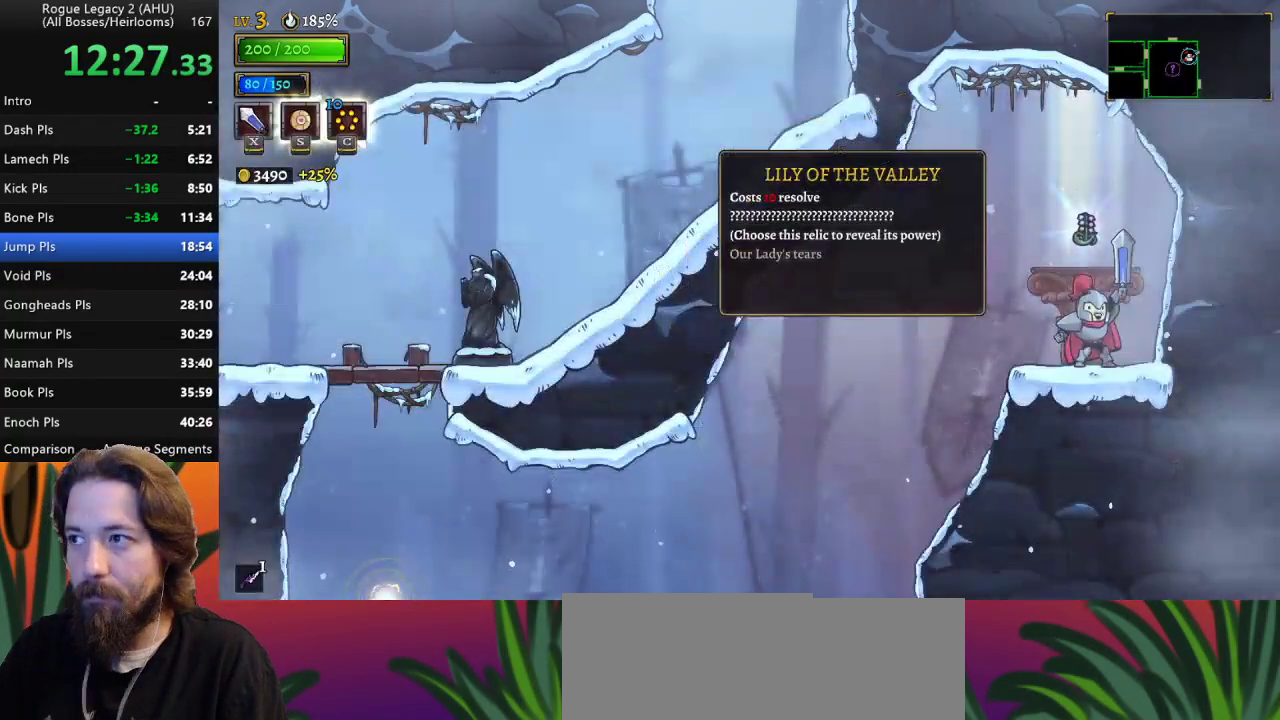
{"keys": ["left"], "events": []}
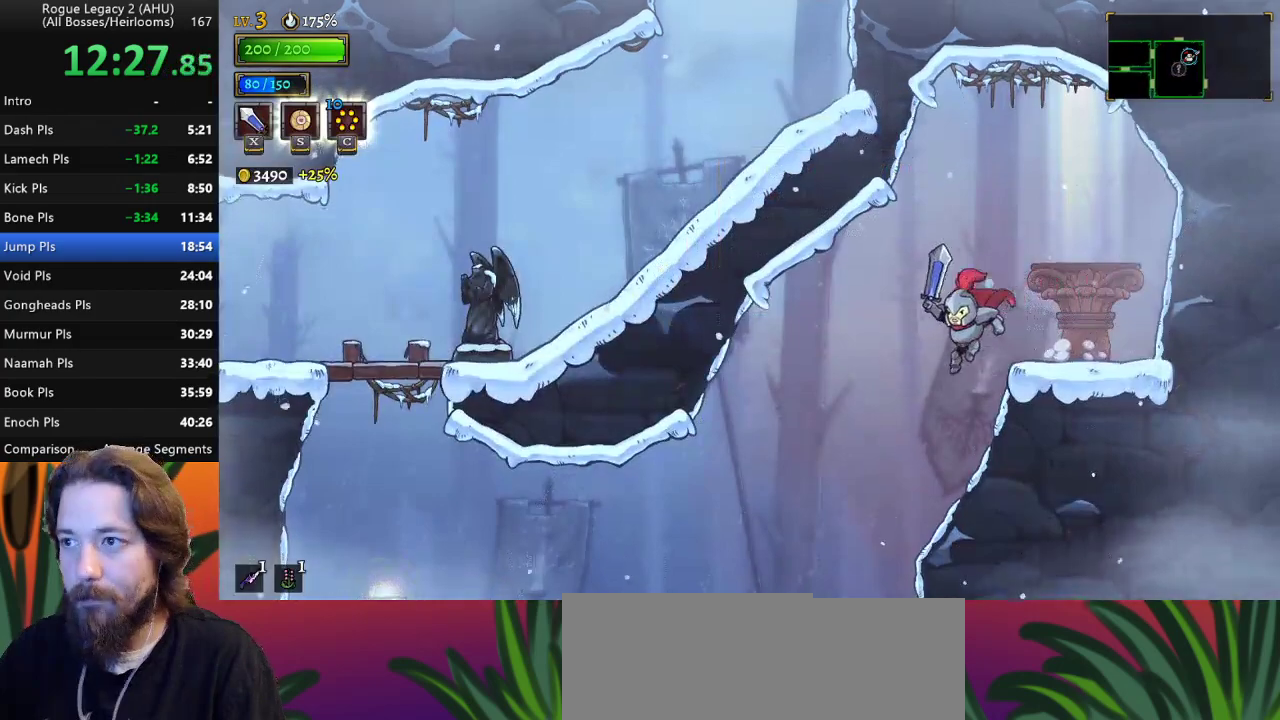
{"keys": ["a", "left"], "events": [[383, "a", "down"]]}
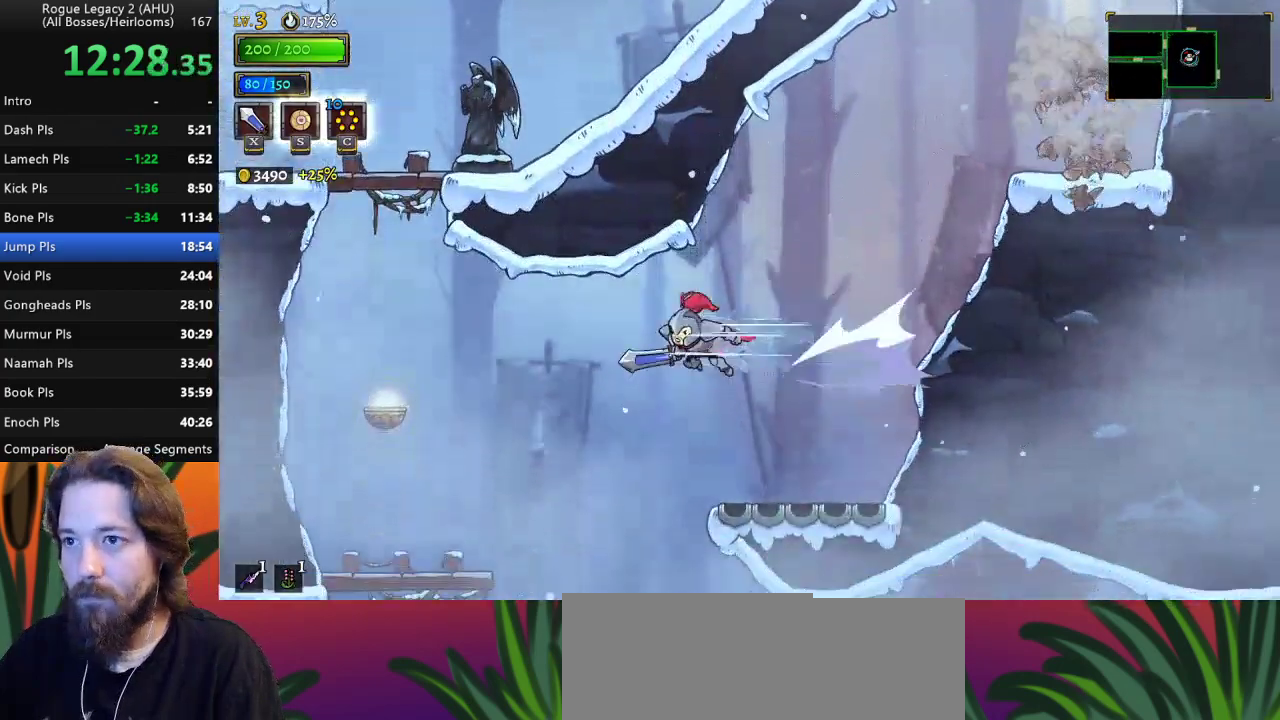
{"keys": ["down", "left"], "events": [[117, "a", "up"], [400, "down", "down"]]}
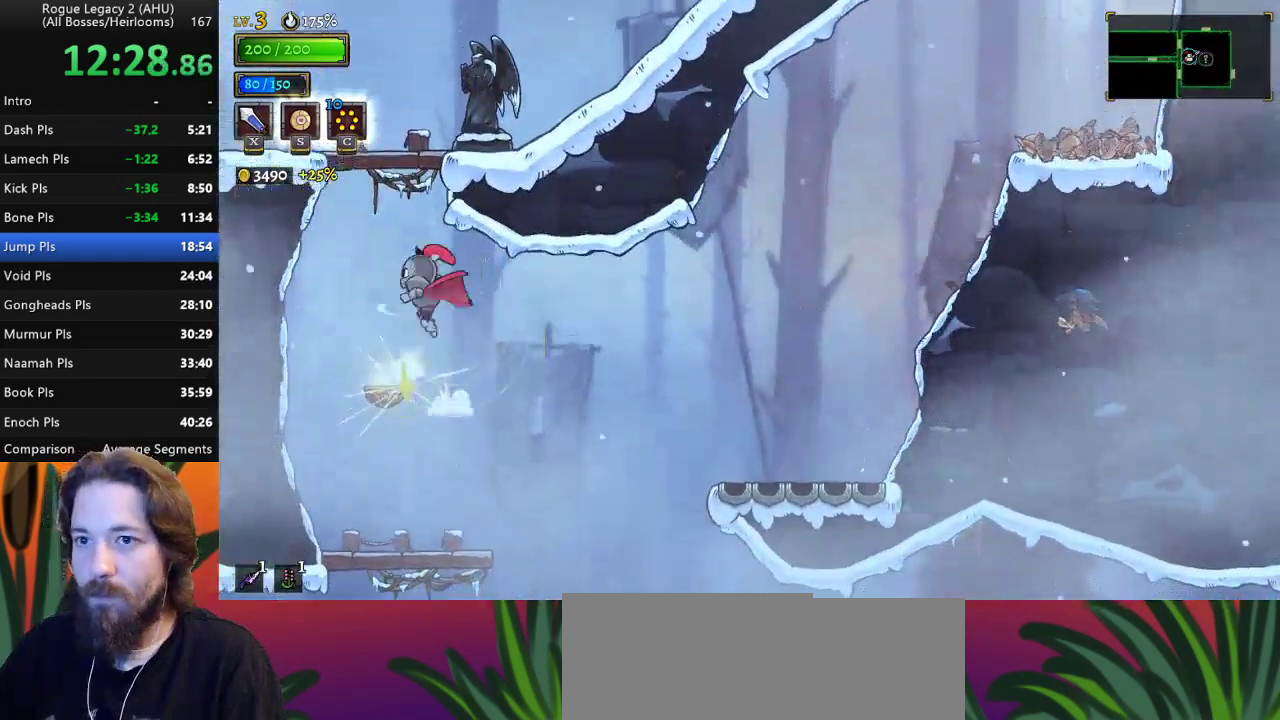
{"keys": ["d", "right"], "events": [[83, "down", "up"], [133, "left", "up"], [167, "right", "down"], [400, "d", "down"]]}
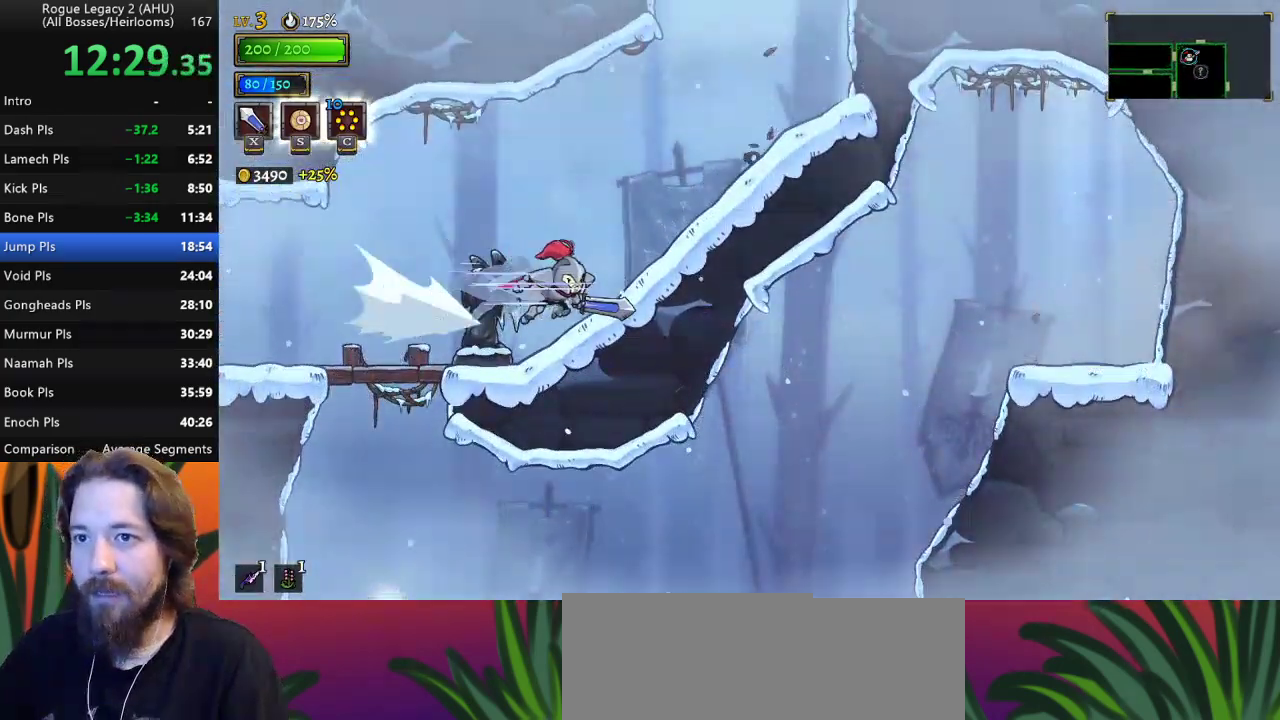
{"keys": ["z"], "events": [[50, "d", "up"], [283, "right", "up"], [283, "z", "down"]]}
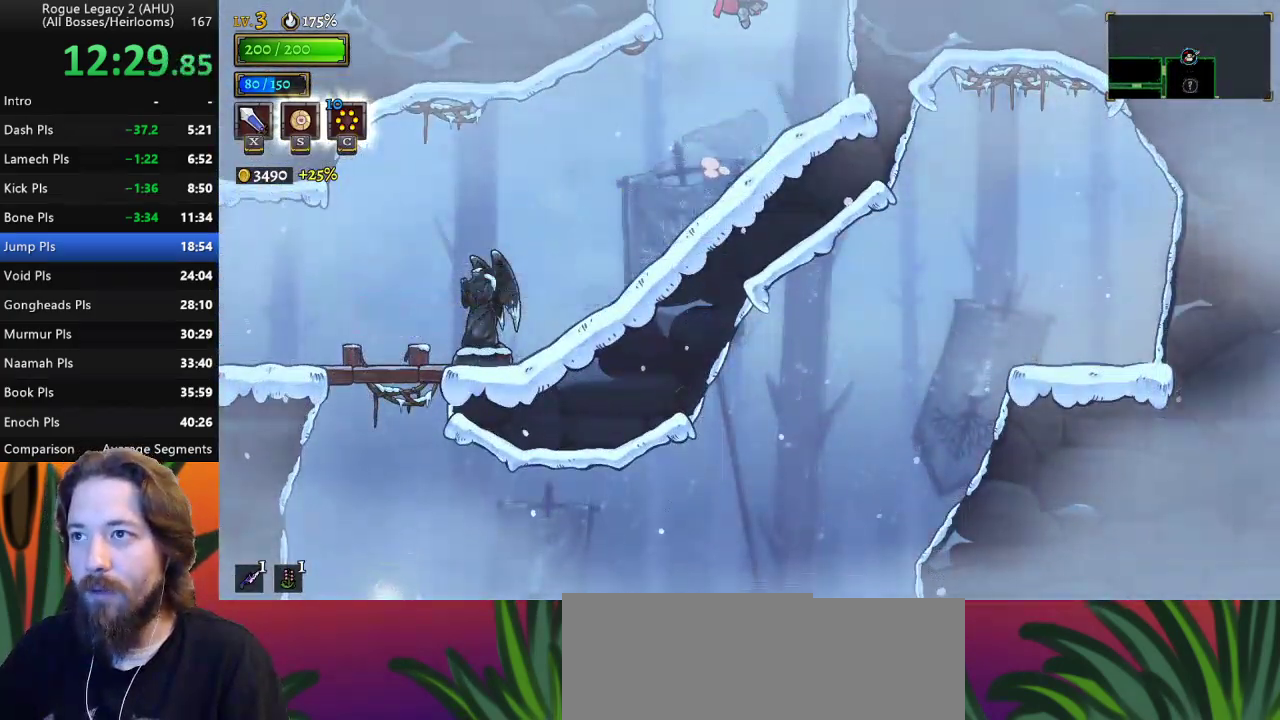
{"keys": [], "events": [[33, "z", "up"]]}